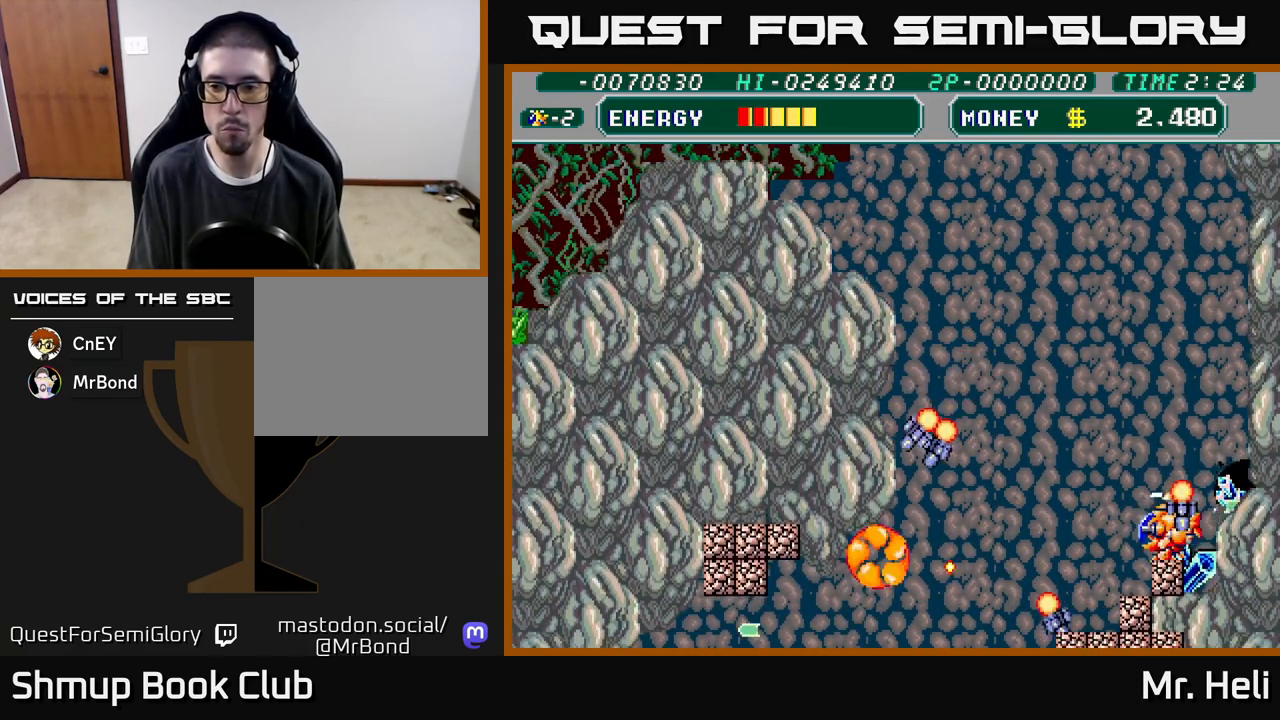
Gameplay with a controller (Xbox layout); each line is a JSON object with the inputs held at the frame after it. "events" lists button and stick changes between this image and that frame as [ms after this image, input, new state], when the widget could be followed in between.
{"buttons": ["DPAD_UP"], "left_stick": "center", "right_stick": "center"}
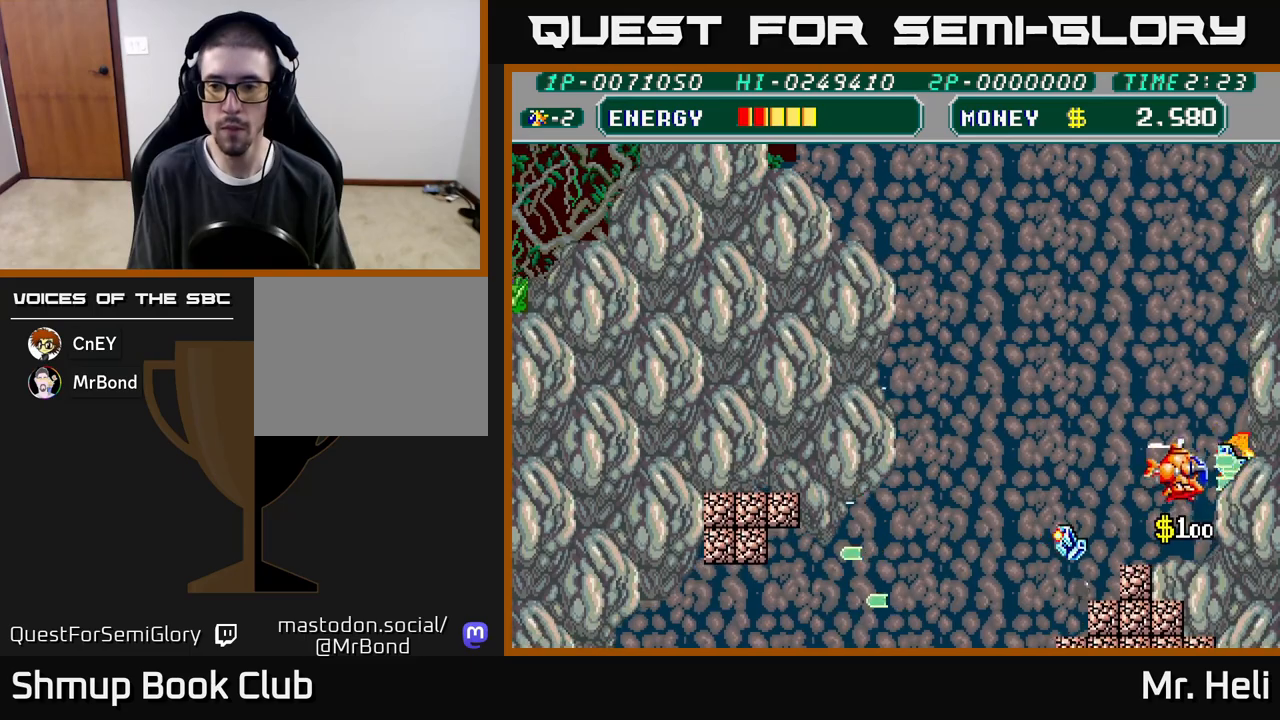
{"buttons": ["DPAD_LEFT"], "left_stick": "center", "right_stick": "center", "events": [[50, "DPAD_UP", "up"], [83, "DPAD_RIGHT", "down"], [83, "X", "down"], [200, "DPAD_RIGHT", "up"], [200, "X", "up"], [233, "DPAD_LEFT", "down"], [250, "DPAD_UP", "down"], [283, "A", "down"], [300, "X", "down"], [417, "DPAD_UP", "up"], [417, "X", "up"], [433, "A", "up"]]}
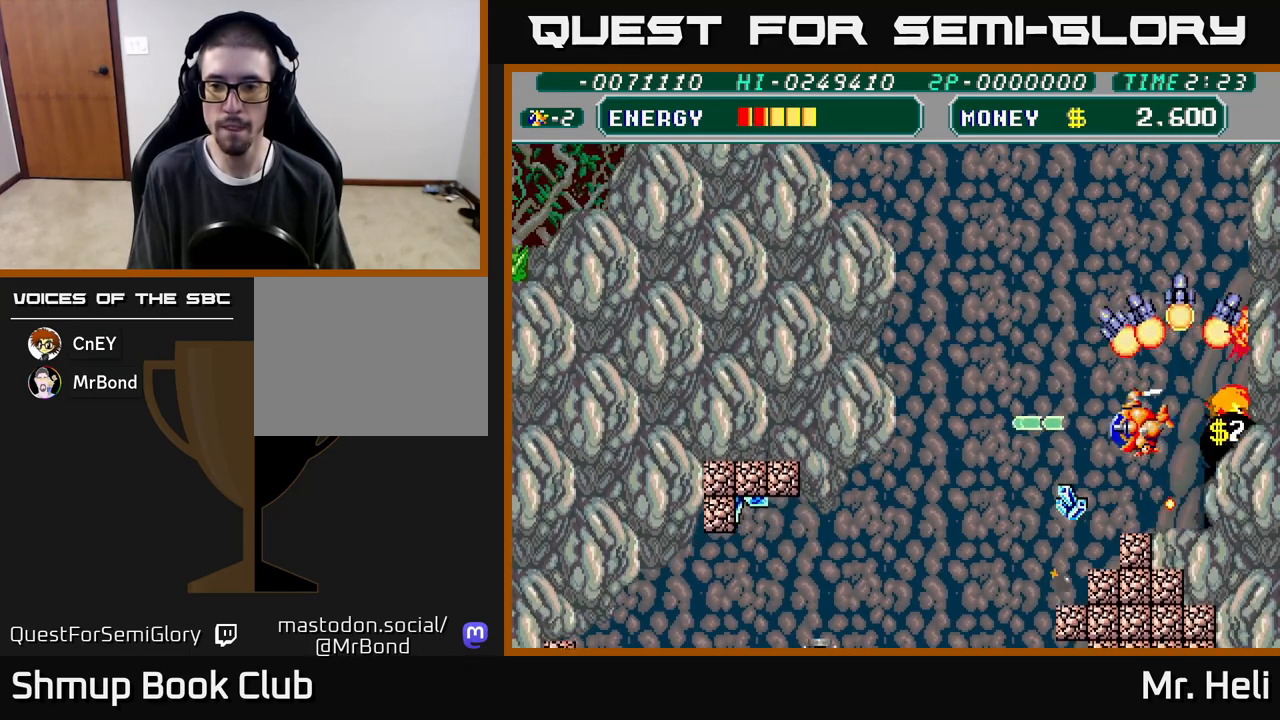
{"buttons": ["A", "X", "DPAD_DOWN", "DPAD_LEFT"], "left_stick": "center", "right_stick": "center", "events": [[17, "A", "down"], [17, "X", "down"], [33, "DPAD_DOWN", "down"], [133, "A", "up"], [150, "X", "up"], [217, "X", "down"], [250, "A", "down"], [317, "A", "up"], [350, "X", "up"], [433, "X", "down"], [467, "A", "down"]]}
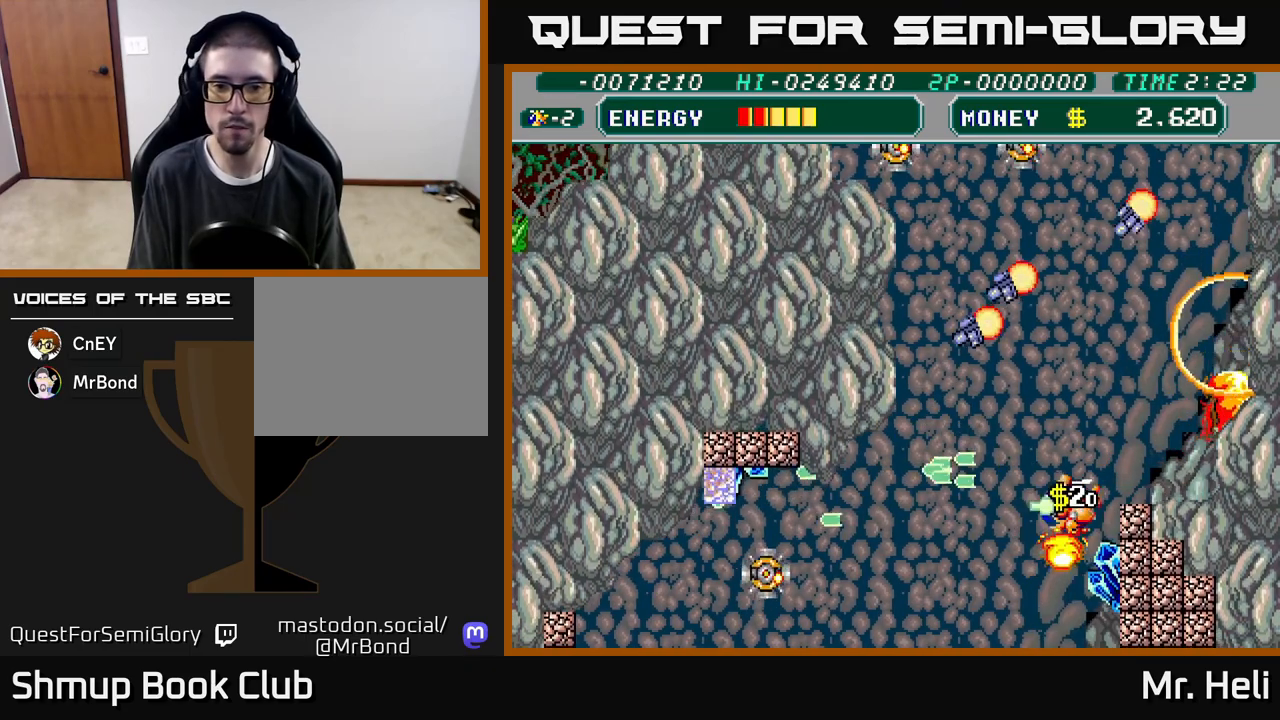
{"buttons": ["A", "X", "DPAD_DOWN", "DPAD_RIGHT"], "left_stick": "center", "right_stick": "center"}
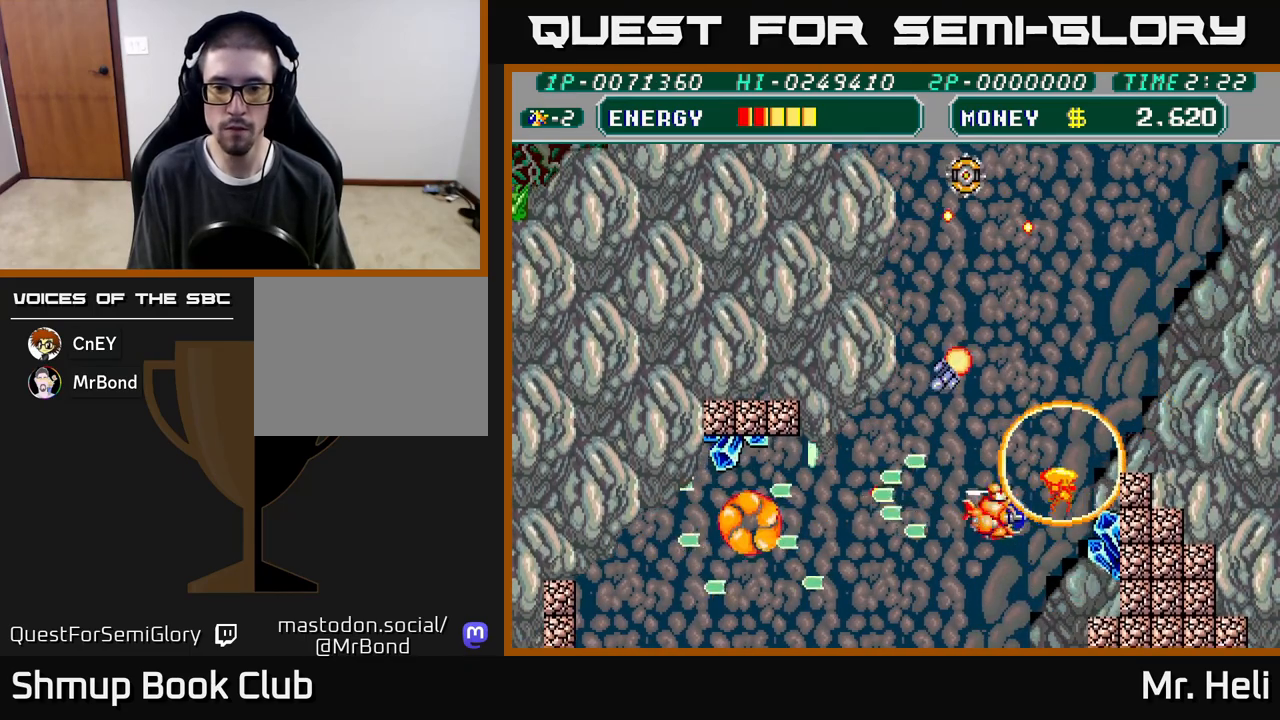
{"buttons": ["DPAD_UP", "DPAD_RIGHT"], "left_stick": "center", "right_stick": "center", "events": [[100, "A", "up"], [117, "X", "up"], [183, "X", "down"], [200, "A", "down"], [233, "DPAD_DOWN", "up"], [283, "A", "up"], [300, "X", "up"], [367, "A", "down"], [367, "X", "down"], [383, "DPAD_UP", "down"], [483, "A", "up"], [483, "X", "up"]]}
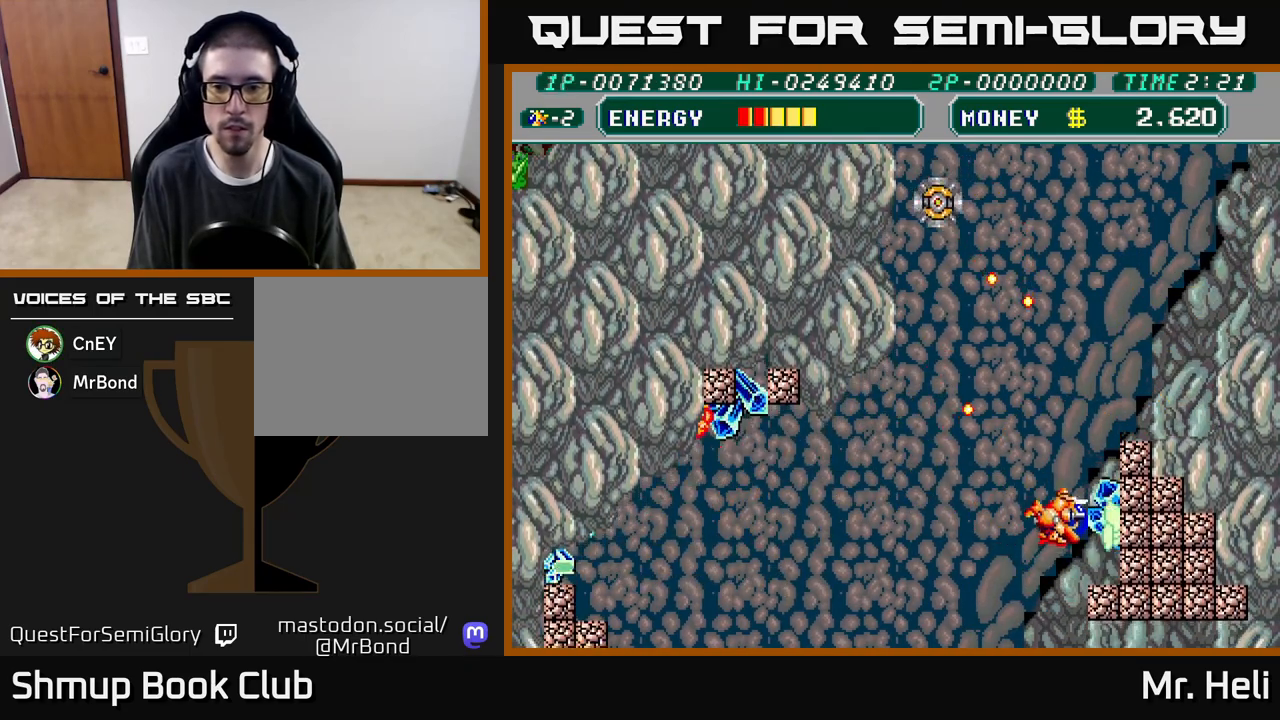
{"buttons": ["X", "DPAD_DOWN"], "left_stick": "center", "right_stick": "center", "events": [[33, "X", "down"], [50, "A", "down"], [83, "DPAD_RIGHT", "up"], [133, "A", "up"], [167, "X", "up"], [217, "DPAD_RIGHT", "down"], [217, "DPAD_UP", "up"], [233, "A", "down"], [233, "X", "down"], [333, "A", "up"], [350, "X", "up"], [417, "DPAD_RIGHT", "up"], [417, "X", "down"], [433, "A", "down"], [483, "DPAD_DOWN", "down"], [500, "A", "up"]]}
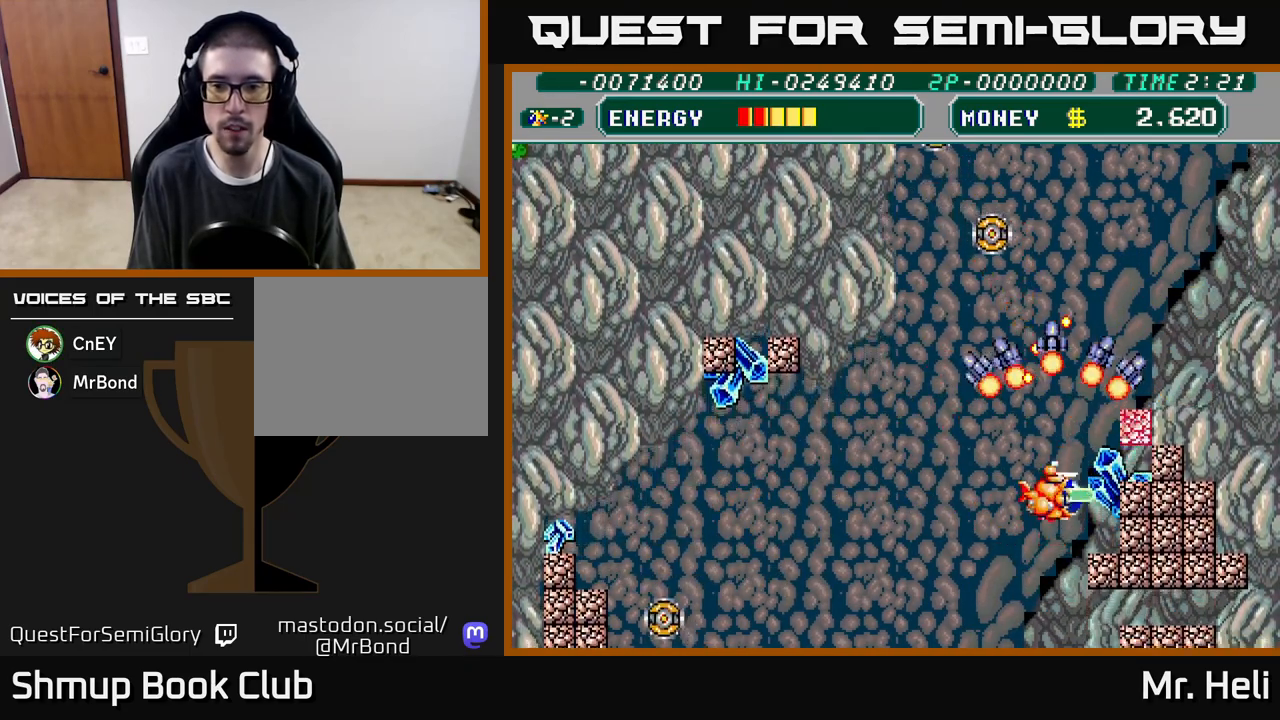
{"buttons": ["DPAD_LEFT"], "left_stick": "center", "right_stick": "center", "events": [[17, "X", "up"], [100, "X", "down"], [117, "A", "down"], [117, "DPAD_LEFT", "down"], [133, "DPAD_DOWN", "up"], [200, "A", "up"], [217, "X", "up"], [283, "DPAD_UP", "down"], [300, "X", "down"], [367, "A", "down"], [433, "A", "up"], [450, "DPAD_UP", "up"], [450, "X", "up"]]}
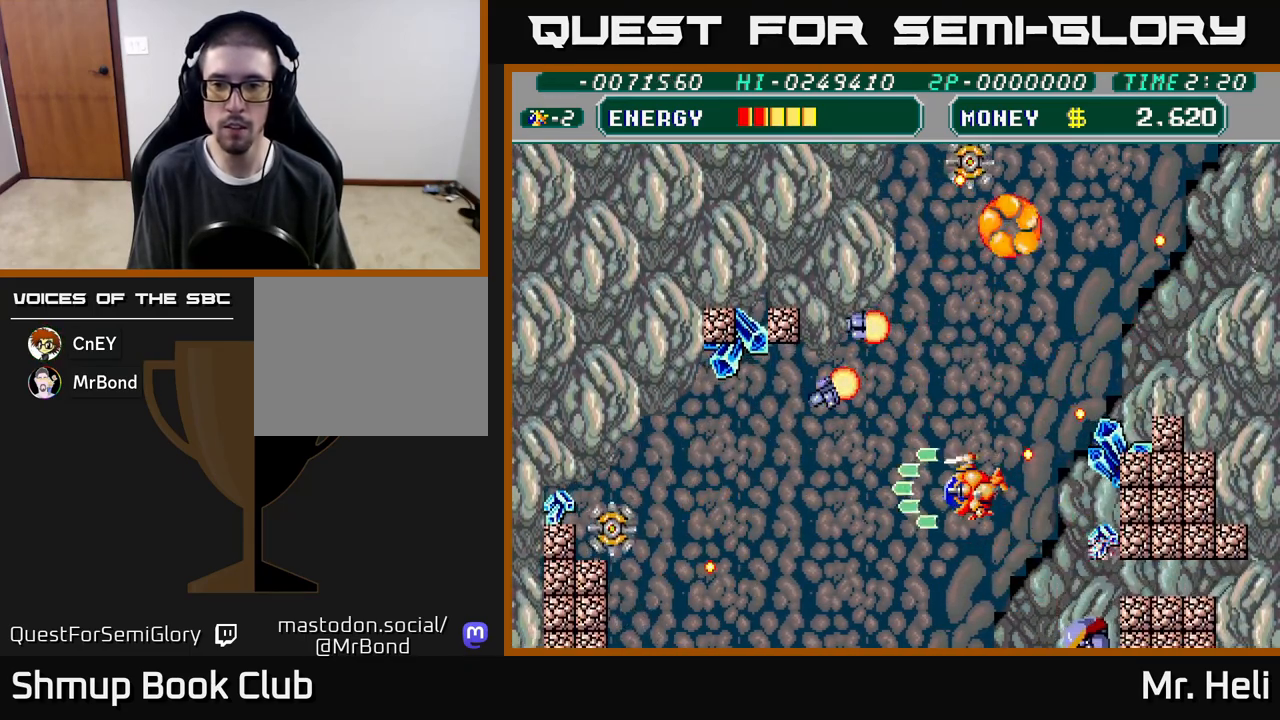
{"buttons": ["A", "X", "DPAD_UP", "DPAD_LEFT"], "left_stick": "center", "right_stick": "center", "events": [[17, "DPAD_UP", "down"], [17, "X", "down"], [50, "A", "down"], [83, "DPAD_LEFT", "up"], [150, "A", "up"], [150, "X", "up"], [183, "DPAD_RIGHT", "down"], [233, "A", "down"], [233, "X", "down"], [300, "DPAD_RIGHT", "up"], [333, "X", "up"], [350, "A", "up"], [367, "DPAD_LEFT", "down"], [417, "A", "down"], [433, "X", "down"]]}
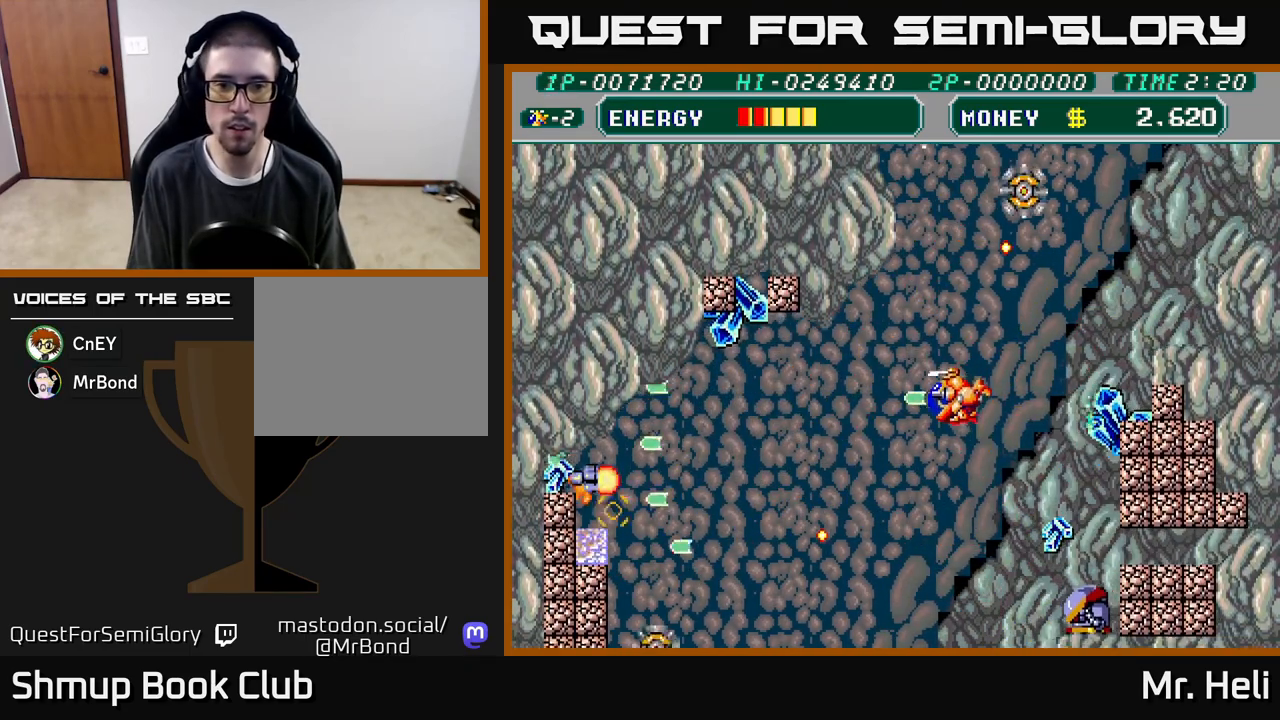
{"buttons": ["DPAD_LEFT"], "left_stick": "center", "right_stick": "center", "events": [[33, "A", "up"], [33, "X", "up"], [117, "A", "down"], [117, "X", "down"], [217, "A", "up"], [217, "DPAD_UP", "up"], [233, "X", "up"], [333, "A", "down"], [333, "X", "down"], [450, "A", "up"], [450, "X", "up"]]}
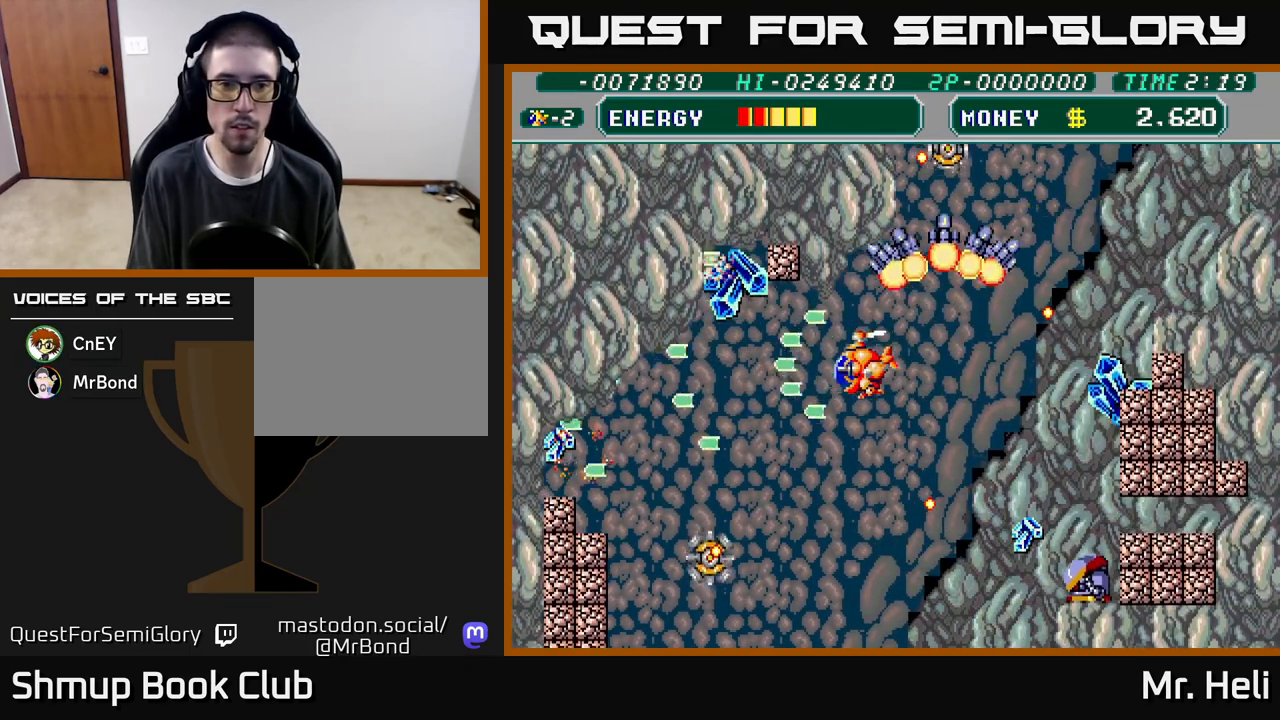
{"buttons": ["DPAD_UP", "DPAD_LEFT"], "left_stick": "center", "right_stick": "center", "events": [[50, "A", "down"], [200, "A", "up"], [233, "DPAD_UP", "down"], [300, "A", "down"], [333, "X", "down"], [383, "DPAD_UP", "up"], [467, "A", "up"], [467, "X", "up"], [500, "DPAD_UP", "down"]]}
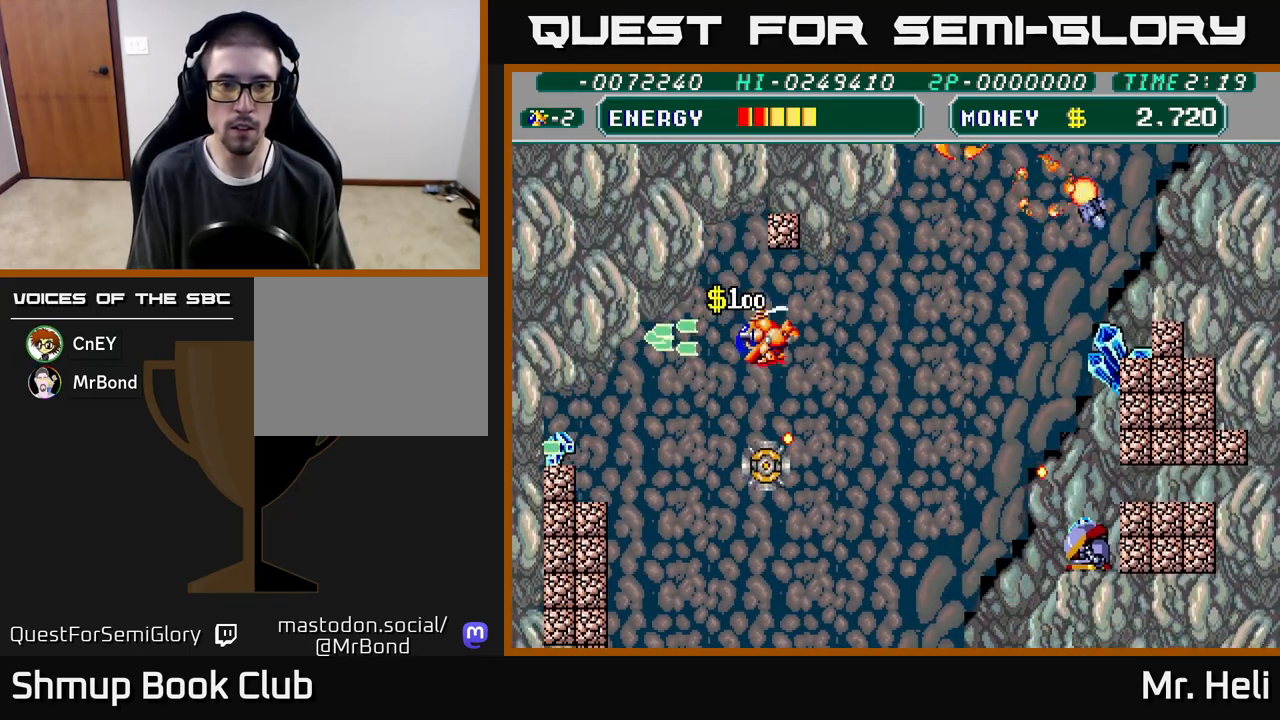
{"buttons": ["A", "X", "DPAD_DOWN", "DPAD_LEFT"], "left_stick": "center", "right_stick": "center", "events": [[33, "A", "down"], [33, "X", "down"], [83, "DPAD_UP", "up"], [150, "X", "up"], [167, "A", "up"], [267, "A", "down"], [267, "X", "down"], [300, "DPAD_DOWN", "down"], [367, "A", "up"], [383, "X", "up"], [483, "A", "down"], [483, "X", "down"]]}
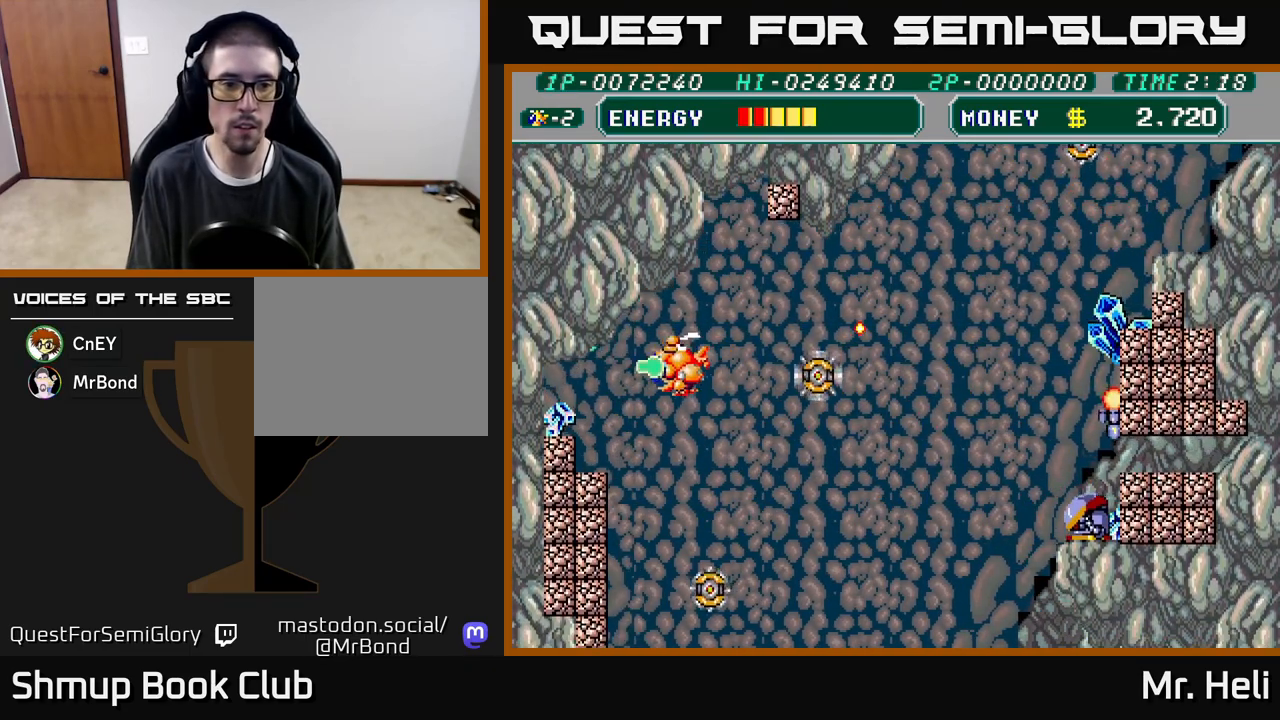
{"buttons": ["A", "X", "DPAD_LEFT"], "left_stick": "center", "right_stick": "center", "events": [[83, "A", "up"], [100, "X", "up"], [167, "A", "down"], [167, "DPAD_DOWN", "up"], [167, "X", "down"], [300, "A", "up"], [300, "X", "up"], [500, "A", "down"], [500, "X", "down"]]}
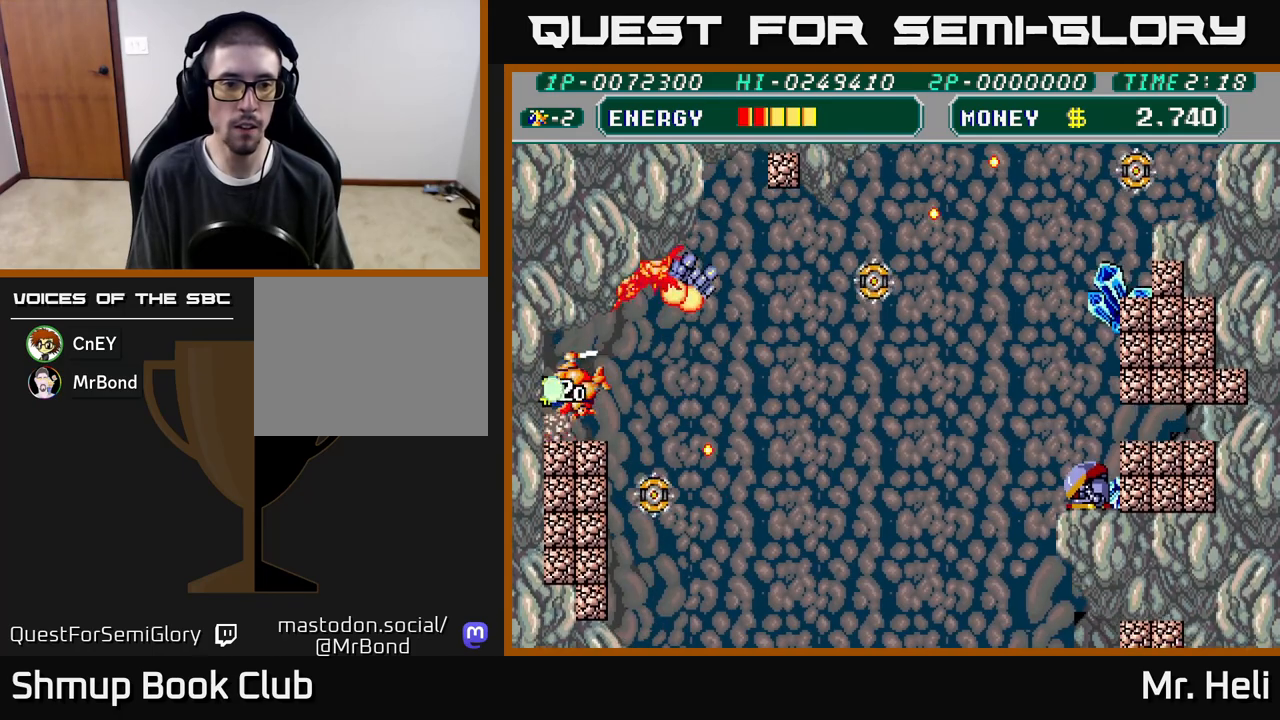
{"buttons": ["DPAD_UP"], "left_stick": "center", "right_stick": "center"}
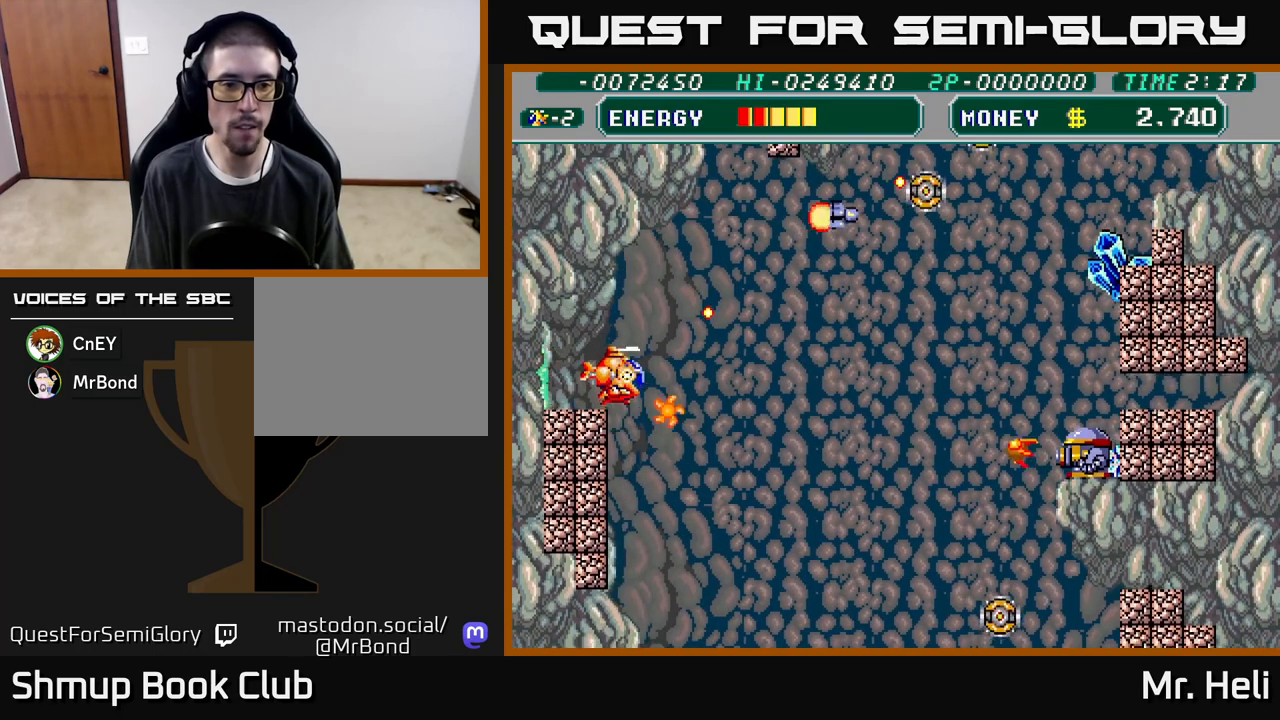
{"buttons": ["DPAD_DOWN"], "left_stick": "center", "right_stick": "center"}
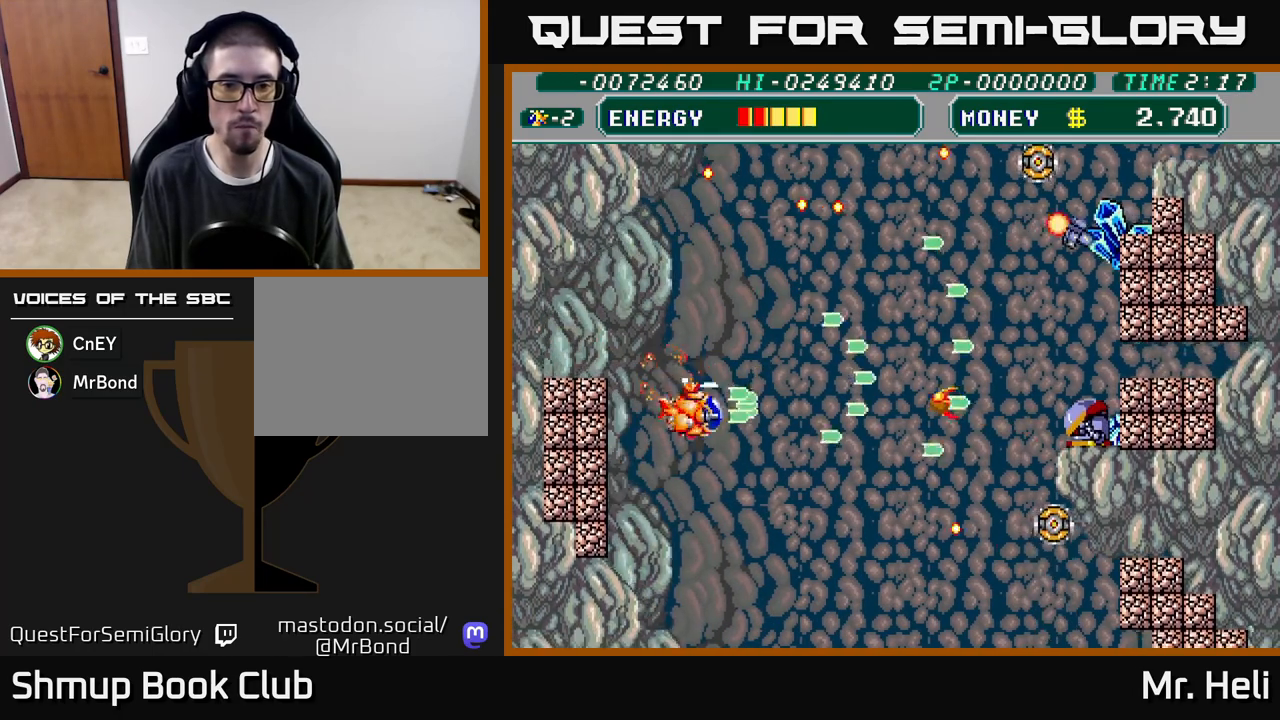
{"buttons": ["A", "X", "DPAD_UP", "DPAD_RIGHT"], "left_stick": "center", "right_stick": "center", "events": [[50, "DPAD_RIGHT", "down"], [67, "X", "down"], [83, "A", "down"], [150, "A", "up"], [183, "X", "up"], [233, "X", "down"], [250, "A", "down"], [250, "DPAD_DOWN", "up"], [350, "A", "up"], [350, "X", "up"], [367, "DPAD_UP", "down"], [400, "DPAD_RIGHT", "up"], [417, "X", "down"], [433, "A", "down"], [467, "DPAD_RIGHT", "down"]]}
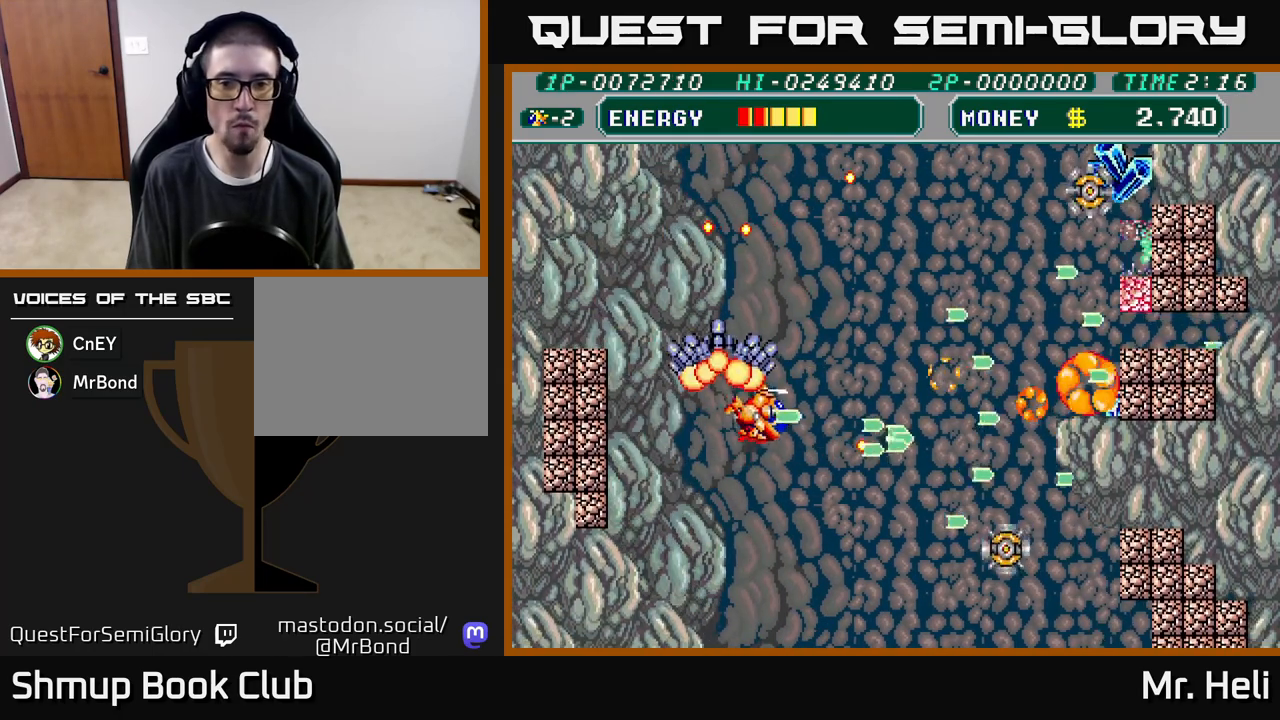
{"buttons": ["DPAD_UP", "DPAD_RIGHT"], "left_stick": "center", "right_stick": "center", "events": [[33, "A", "up"], [50, "X", "up"], [133, "X", "down"], [150, "A", "down"], [250, "A", "up"], [250, "X", "up"], [333, "X", "down"], [350, "A", "down"], [383, "DPAD_RIGHT", "up"], [400, "DPAD_RIGHT", "down"], [433, "A", "up"], [450, "X", "up"]]}
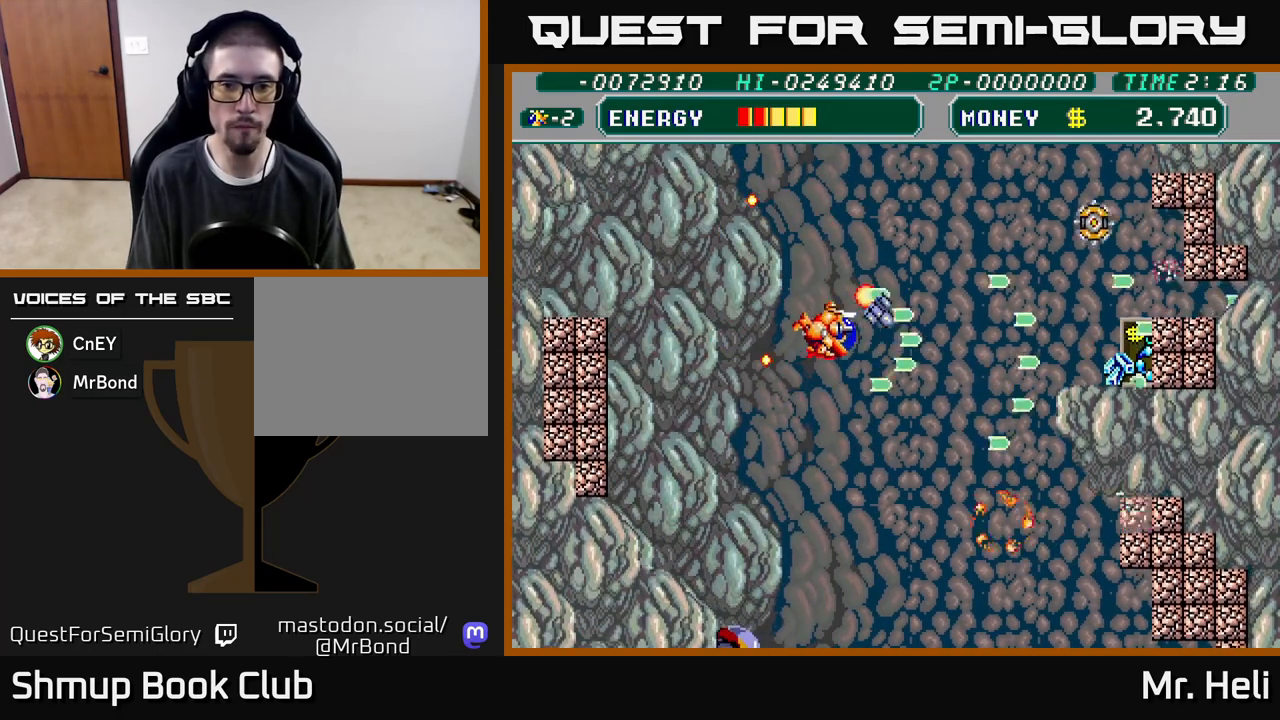
{"buttons": ["A", "X", "DPAD_RIGHT"], "left_stick": "center", "right_stick": "center", "events": [[33, "A", "down"], [33, "X", "down"], [67, "DPAD_UP", "up"], [167, "A", "up"], [167, "X", "up"], [200, "DPAD_DOWN", "down"], [233, "A", "down"], [233, "X", "down"], [283, "DPAD_DOWN", "up"], [367, "A", "up"], [367, "X", "up"], [433, "A", "down"], [433, "X", "down"]]}
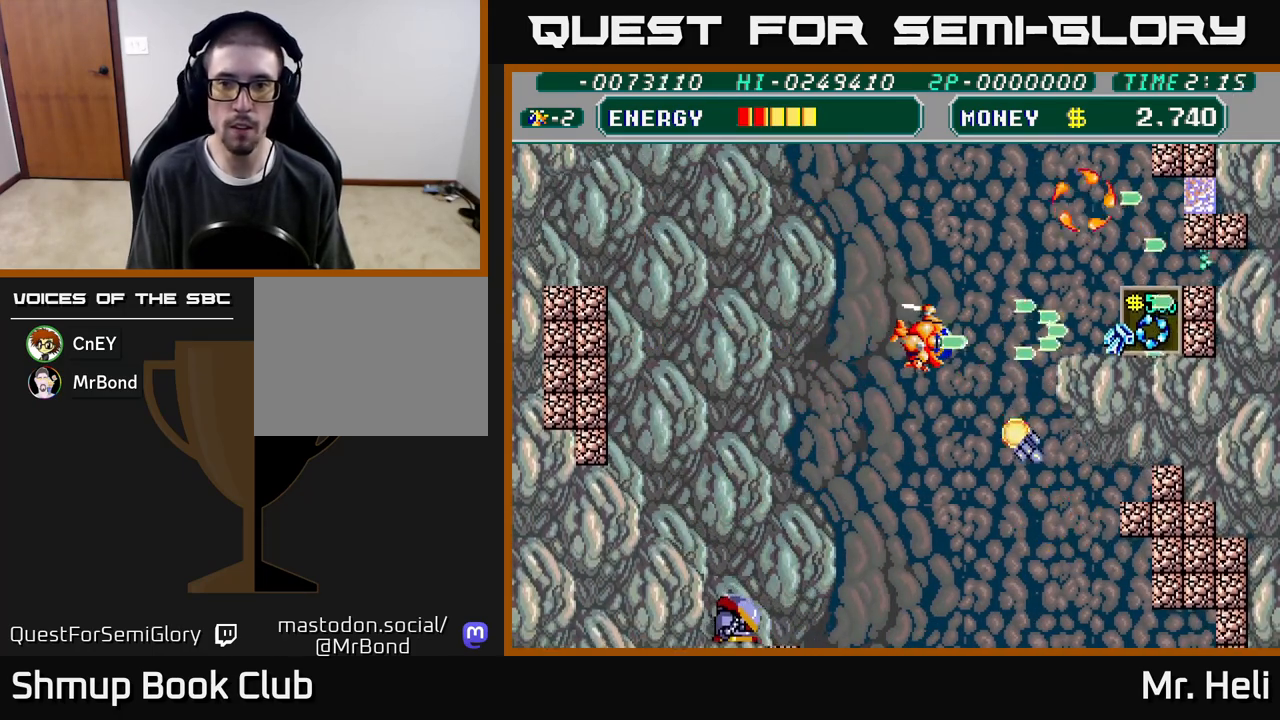
{"buttons": ["DPAD_RIGHT"], "left_stick": "center", "right_stick": "center", "events": [[50, "A", "up"], [50, "DPAD_UP", "down"], [67, "X", "up"], [133, "X", "down"], [150, "A", "down"], [267, "A", "up"], [267, "X", "up"], [333, "A", "down"], [333, "X", "down"], [417, "DPAD_UP", "up"], [467, "X", "up"], [500, "A", "up"]]}
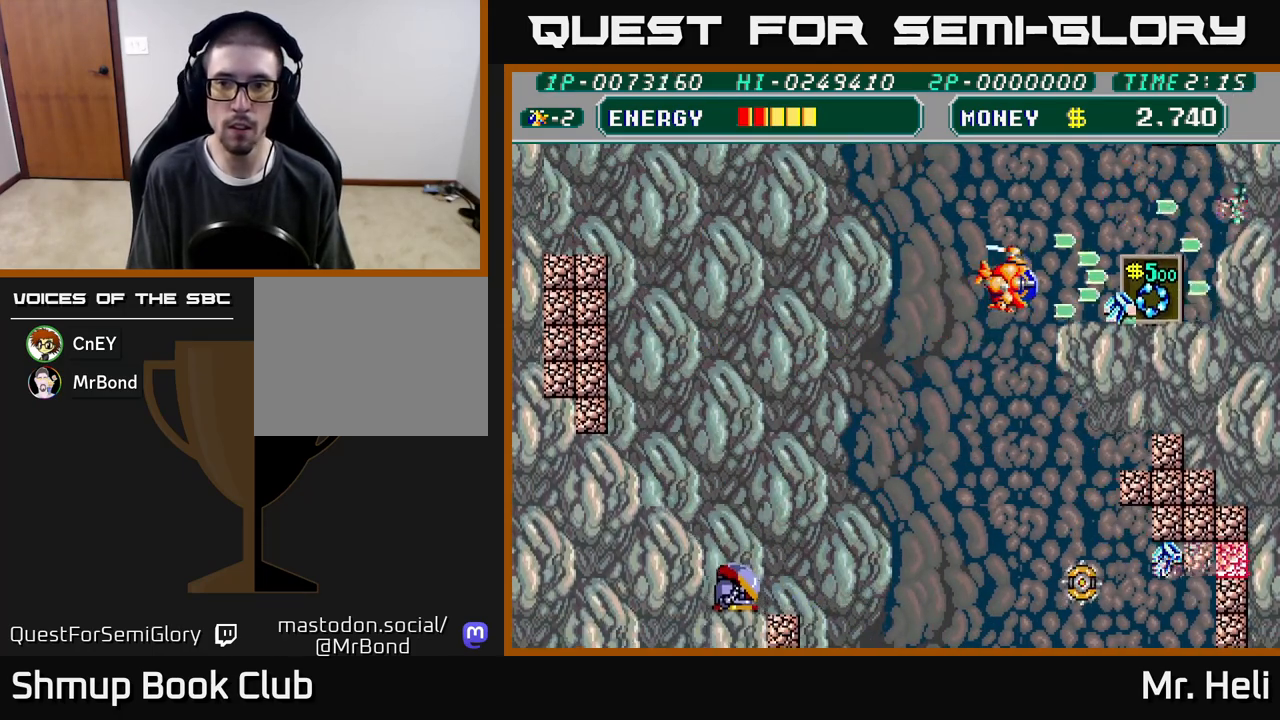
{"buttons": ["X", "DPAD_RIGHT"], "left_stick": "center", "right_stick": "center", "events": [[50, "A", "down"], [50, "X", "down"], [200, "A", "up"], [200, "X", "up"], [267, "X", "down"], [283, "A", "down"], [400, "A", "up"], [400, "X", "up"], [483, "X", "down"]]}
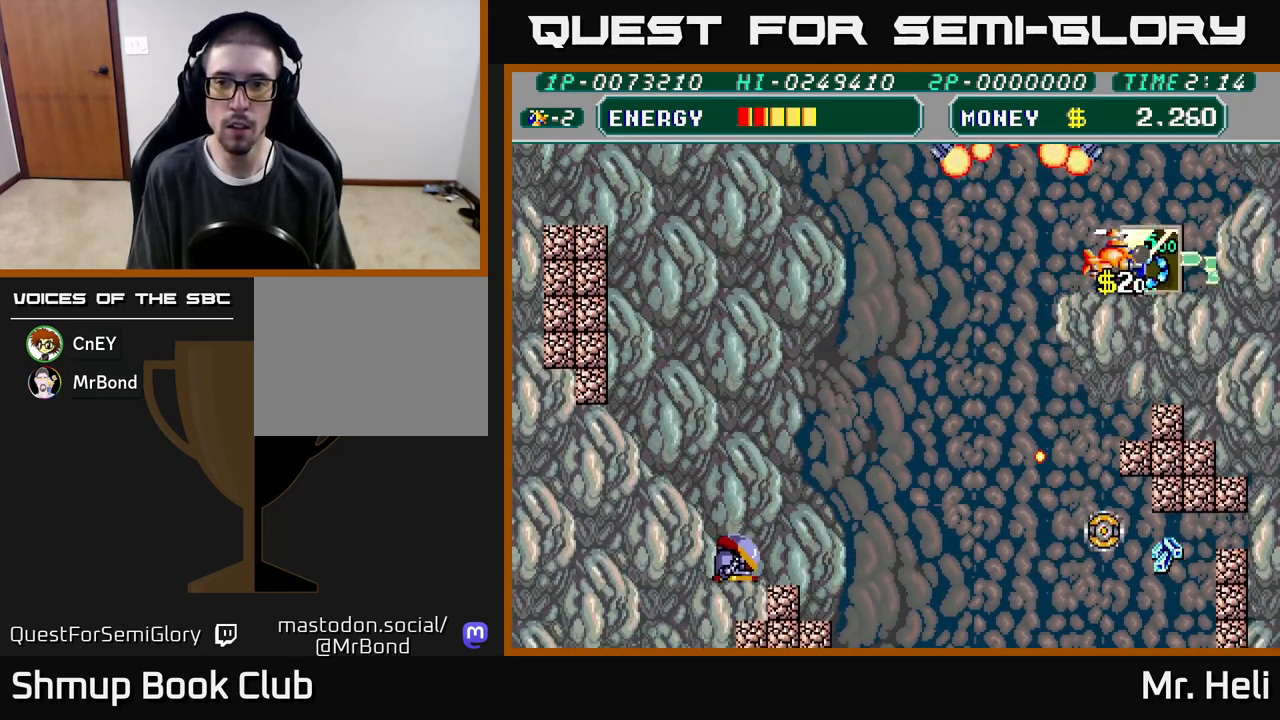
{"buttons": ["DPAD_UP", "DPAD_LEFT"], "left_stick": "center", "right_stick": "center", "events": [[67, "X", "up"], [83, "DPAD_RIGHT", "up"], [117, "DPAD_LEFT", "down"], [167, "A", "down"], [167, "X", "down"], [250, "A", "up"], [250, "X", "up"], [350, "A", "down"], [367, "X", "down"], [483, "A", "up"], [483, "X", "up"], [500, "DPAD_UP", "down"]]}
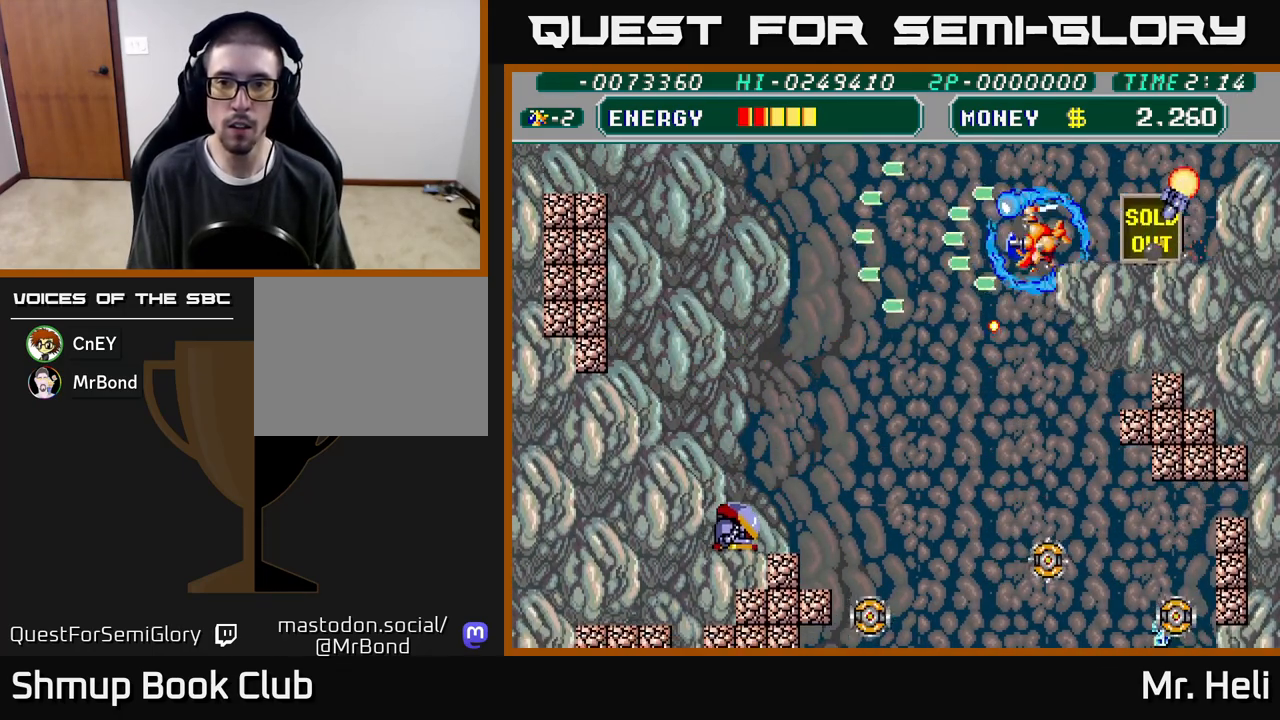
{"buttons": ["DPAD_DOWN", "DPAD_LEFT"], "left_stick": "center", "right_stick": "center"}
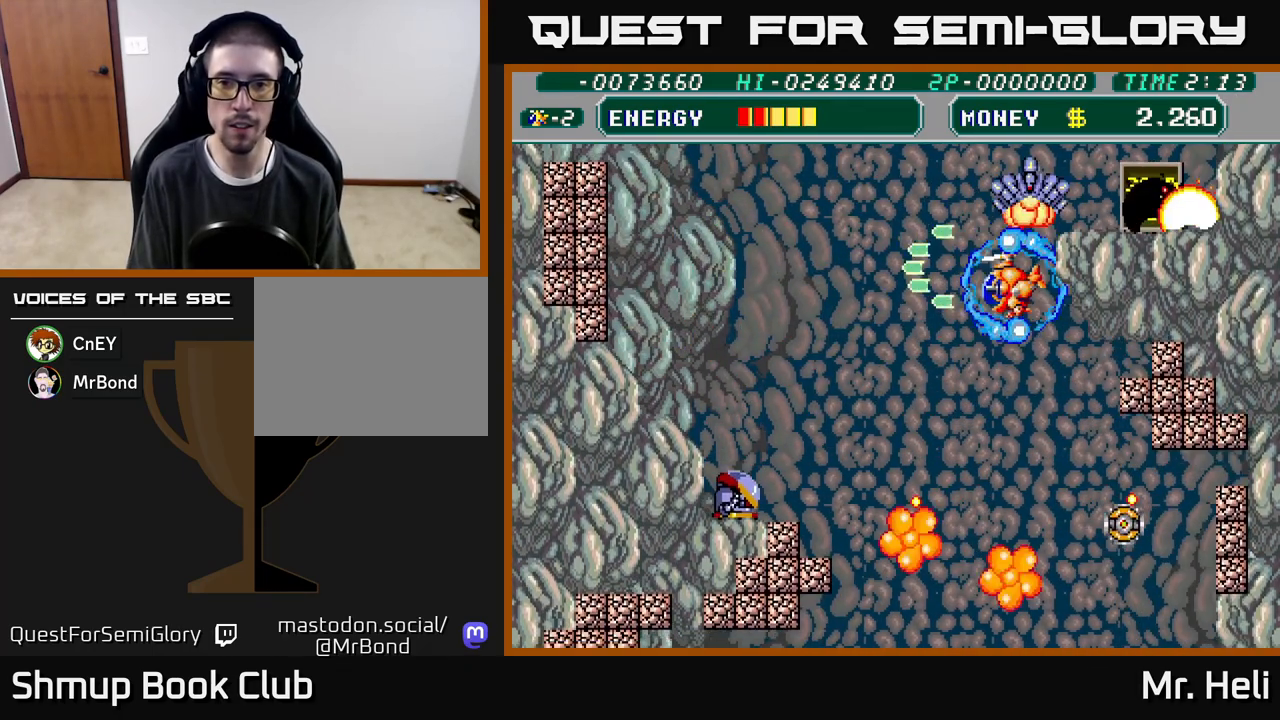
{"buttons": ["A", "X", "DPAD_LEFT"], "left_stick": "center", "right_stick": "center", "events": [[17, "DPAD_DOWN", "up"], [50, "A", "down"], [50, "X", "down"], [83, "DPAD_DOWN", "down"], [167, "A", "up"], [167, "X", "up"], [233, "A", "down"], [233, "X", "down"], [250, "DPAD_DOWN", "up"], [367, "A", "up"], [367, "X", "up"], [433, "A", "down"], [433, "X", "down"]]}
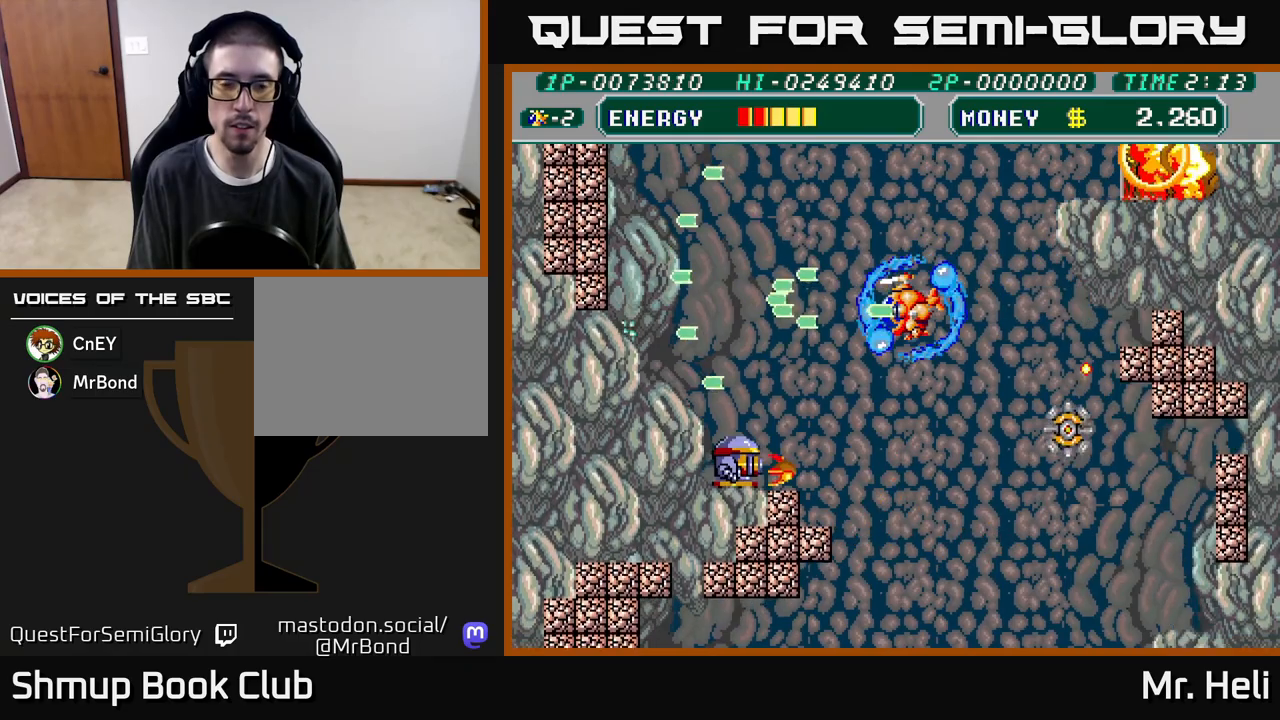
{"buttons": ["DPAD_DOWN"], "left_stick": "center", "right_stick": "center", "events": [[67, "A", "up"], [67, "X", "up"], [100, "DPAD_DOWN", "down"], [133, "A", "down"], [133, "X", "down"], [200, "DPAD_LEFT", "up"], [250, "A", "up"], [250, "X", "up"], [333, "A", "down"], [333, "X", "down"], [433, "A", "up"], [433, "X", "up"]]}
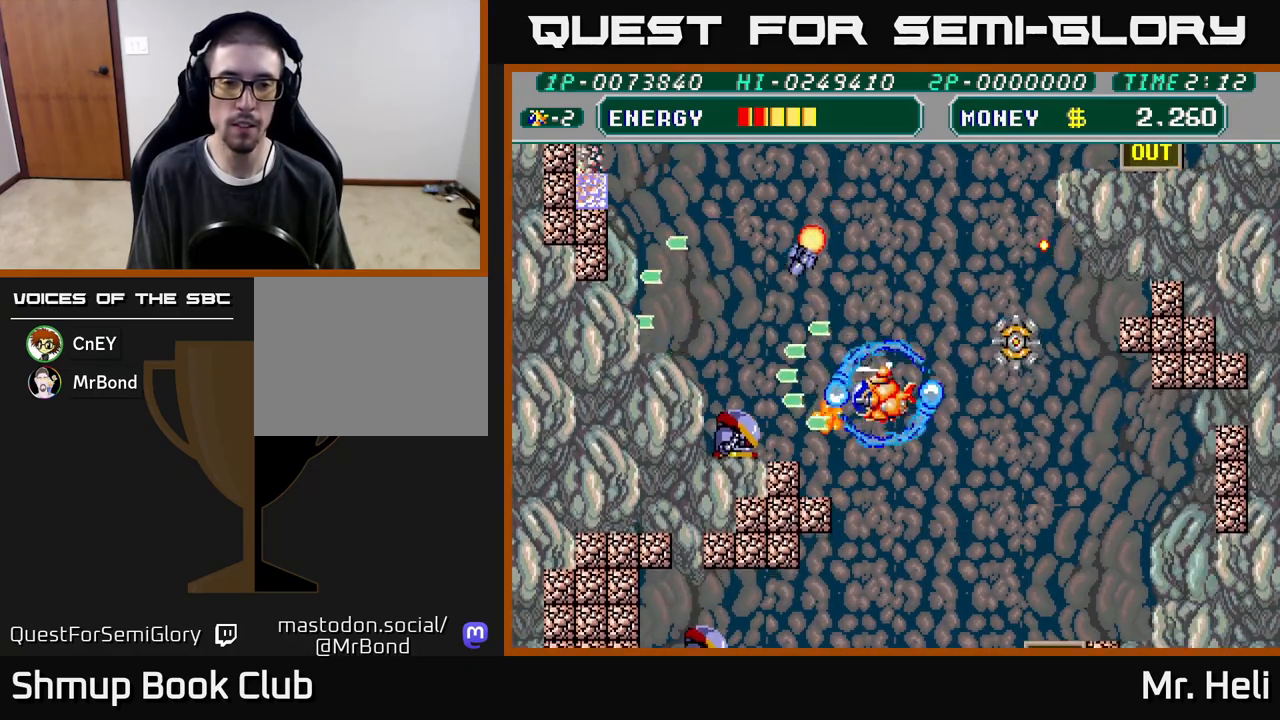
{"buttons": [], "left_stick": "center", "right_stick": "center", "events": [[17, "A", "down"], [17, "X", "down"], [117, "A", "up"], [117, "X", "up"], [200, "A", "down"], [200, "X", "down"], [317, "A", "up"], [317, "X", "up"], [383, "A", "down"], [383, "X", "down"], [483, "X", "up"], [500, "A", "up"], [500, "DPAD_DOWN", "up"]]}
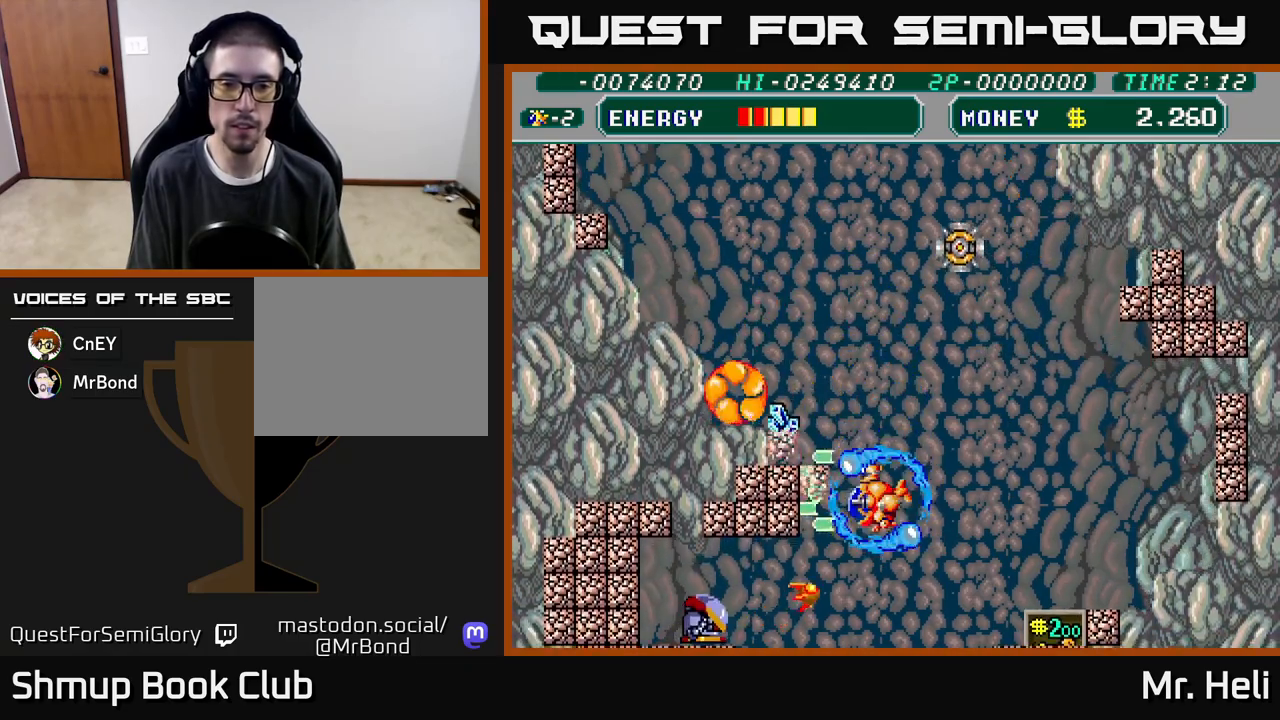
{"buttons": ["A", "X", "DPAD_UP"], "left_stick": "center", "right_stick": "center", "events": [[17, "DPAD_LEFT", "down"], [50, "A", "down"], [50, "X", "down"], [67, "DPAD_LEFT", "up"], [67, "DPAD_UP", "down"], [100, "DPAD_RIGHT", "down"], [150, "A", "up"], [150, "X", "up"], [233, "A", "down"], [233, "DPAD_UP", "up"], [233, "X", "down"], [350, "A", "up"], [350, "X", "up"], [383, "DPAD_UP", "down"], [400, "A", "down"], [400, "DPAD_RIGHT", "up"], [400, "X", "down"]]}
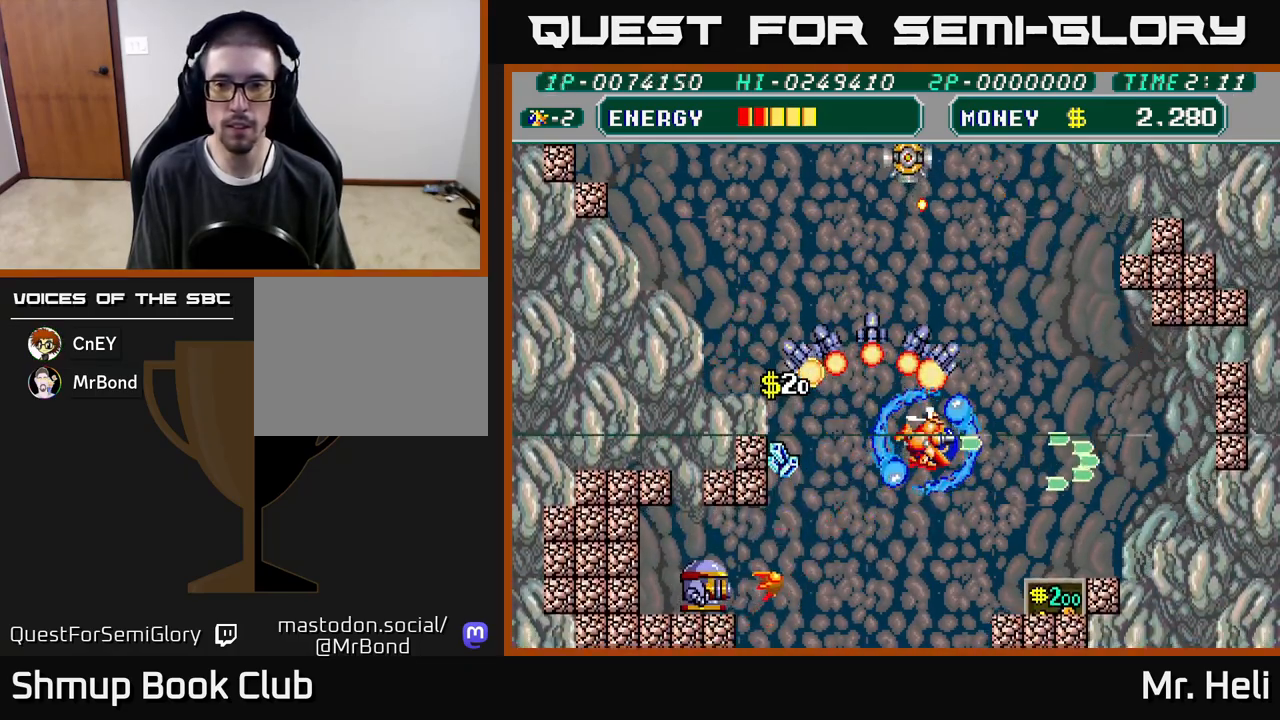
{"buttons": ["A", "X", "DPAD_DOWN", "DPAD_RIGHT"], "left_stick": "center", "right_stick": "center", "events": [[17, "DPAD_RIGHT", "down"], [33, "A", "up"], [33, "X", "up"], [117, "A", "down"], [117, "X", "down"], [183, "A", "up"], [200, "DPAD_RIGHT", "up"], [200, "X", "up"], [283, "DPAD_RIGHT", "down"], [283, "X", "down"], [300, "A", "down"], [317, "DPAD_UP", "up"], [400, "A", "up"], [400, "X", "up"], [450, "DPAD_DOWN", "down"], [467, "X", "down"], [500, "A", "down"]]}
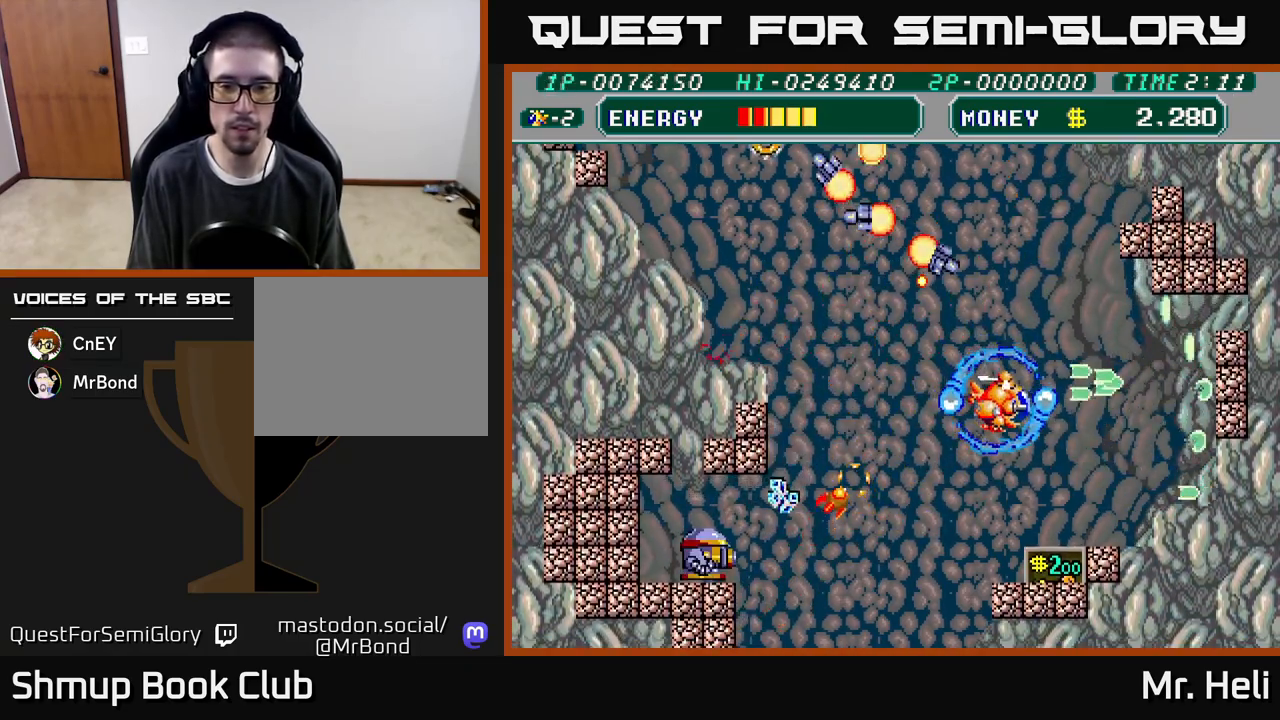
{"buttons": ["DPAD_DOWN"], "left_stick": "center", "right_stick": "center", "events": [[67, "A", "up"], [100, "DPAD_RIGHT", "up"], [100, "X", "up"], [183, "DPAD_LEFT", "down"], [183, "X", "down"], [217, "A", "down"], [267, "A", "up"], [317, "X", "up"], [367, "X", "down"], [383, "DPAD_LEFT", "up"], [500, "X", "up"]]}
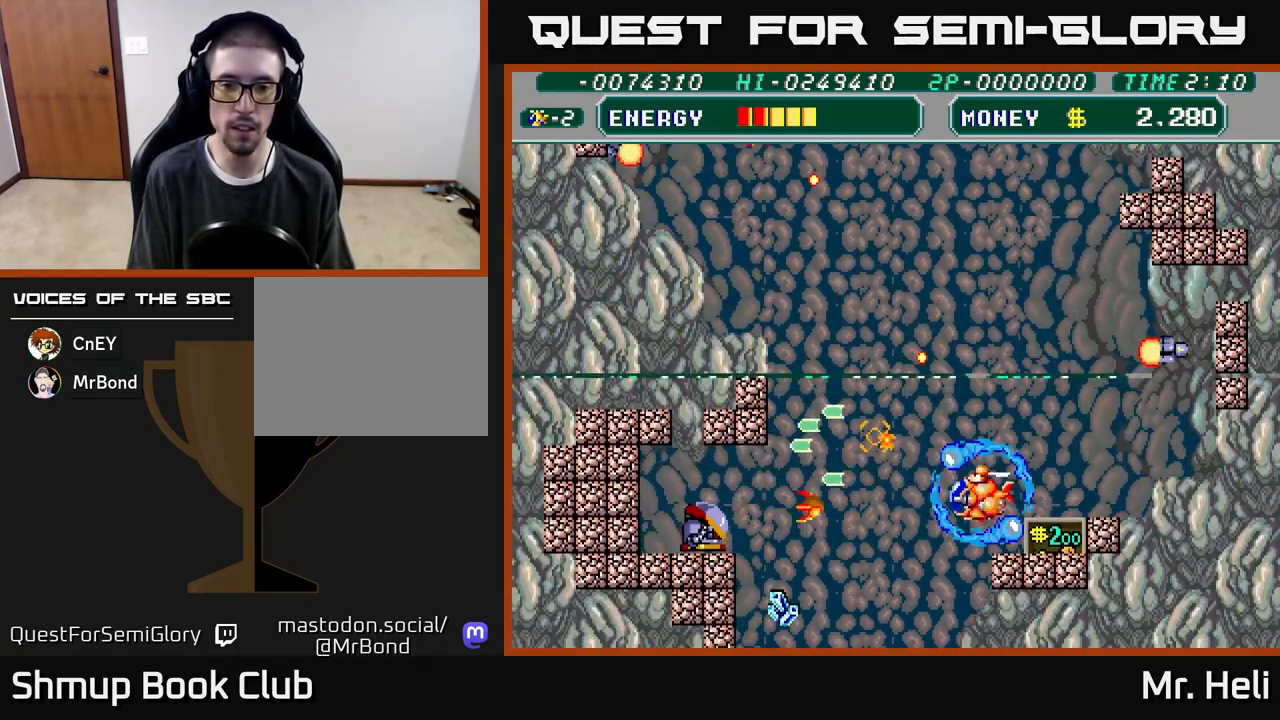
{"buttons": ["X", "DPAD_RIGHT"], "left_stick": "center", "right_stick": "center", "events": [[33, "DPAD_LEFT", "down"], [67, "X", "down"], [83, "A", "down"], [167, "DPAD_LEFT", "up"], [183, "A", "up"], [183, "X", "up"], [200, "DPAD_DOWN", "up"], [267, "X", "down"], [283, "A", "down"], [283, "DPAD_LEFT", "down"], [367, "A", "up"], [400, "X", "up"], [417, "DPAD_LEFT", "up"], [450, "DPAD_RIGHT", "down"], [450, "X", "down"]]}
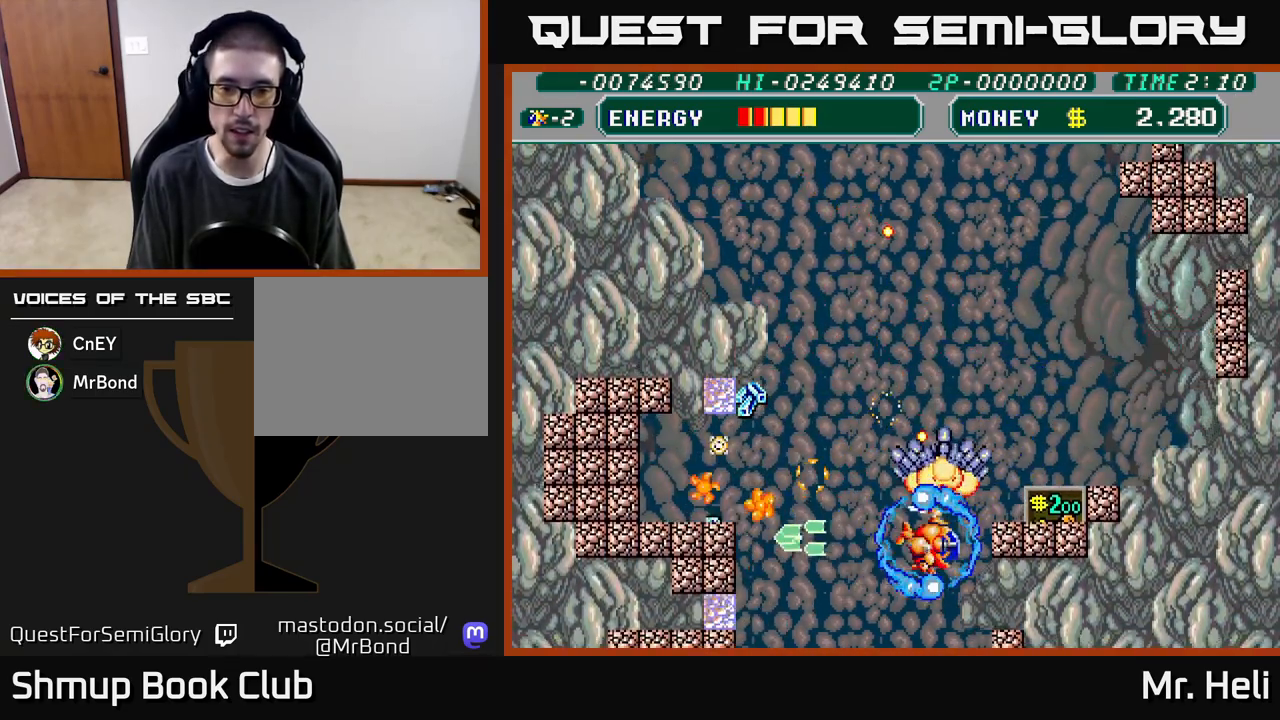
{"buttons": ["DPAD_UP", "DPAD_LEFT"], "left_stick": "center", "right_stick": "center", "events": [[67, "X", "up"], [133, "DPAD_UP", "down"], [167, "X", "down"], [200, "A", "down"], [267, "A", "up"], [283, "X", "up"], [383, "A", "down"], [383, "X", "down"], [417, "DPAD_RIGHT", "up"], [483, "DPAD_LEFT", "down"], [500, "A", "up"], [500, "X", "up"]]}